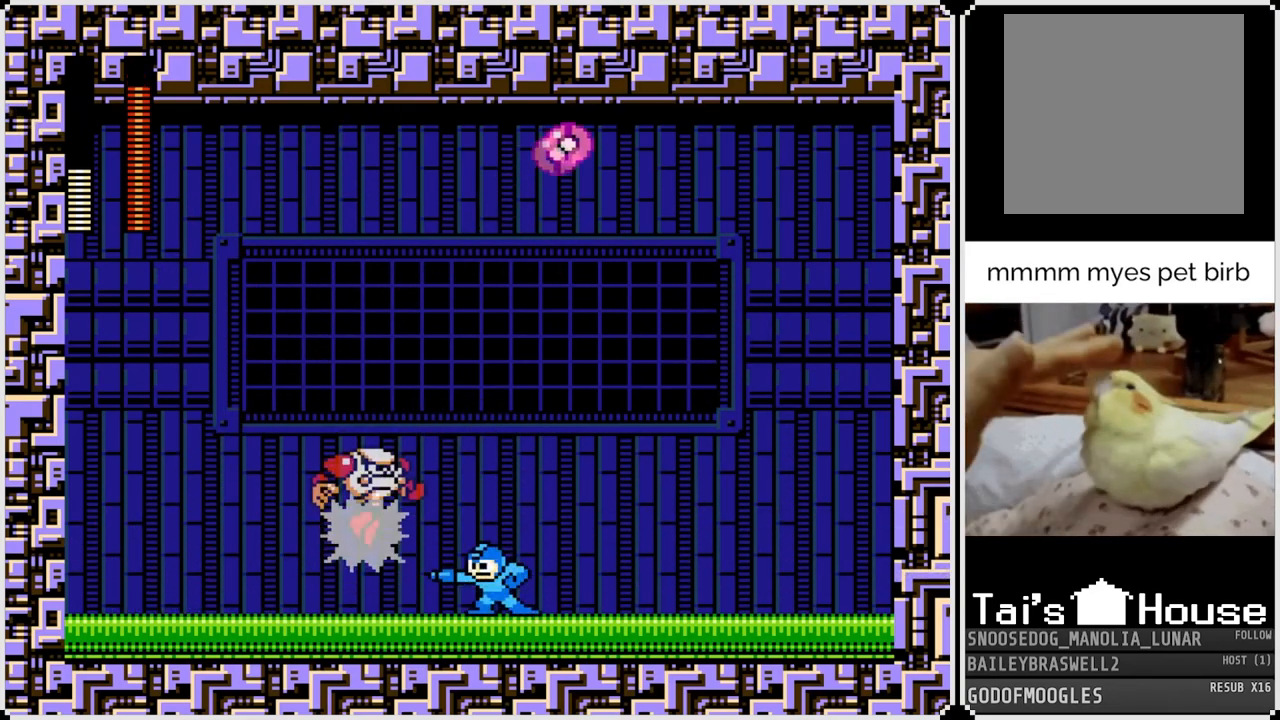
Gameplay with a controller (PlayStation layout); each line is a JSON object with the inputs held at the frame after it. "events" lists button and stick changes between this image and that frame as [ms after this image, input, new state], when the widget could be followed in between.
{"buttons": ["CROSS", "SQUARE", "DPAD_RIGHT"], "left_stick": "center", "right_stick": "center", "events": [[33, "SQUARE", "up"], [83, "SQUARE", "down"], [133, "DPAD_RIGHT", "down"], [150, "SQUARE", "up"], [500, "CROSS", "down"], [500, "SQUARE", "down"]]}
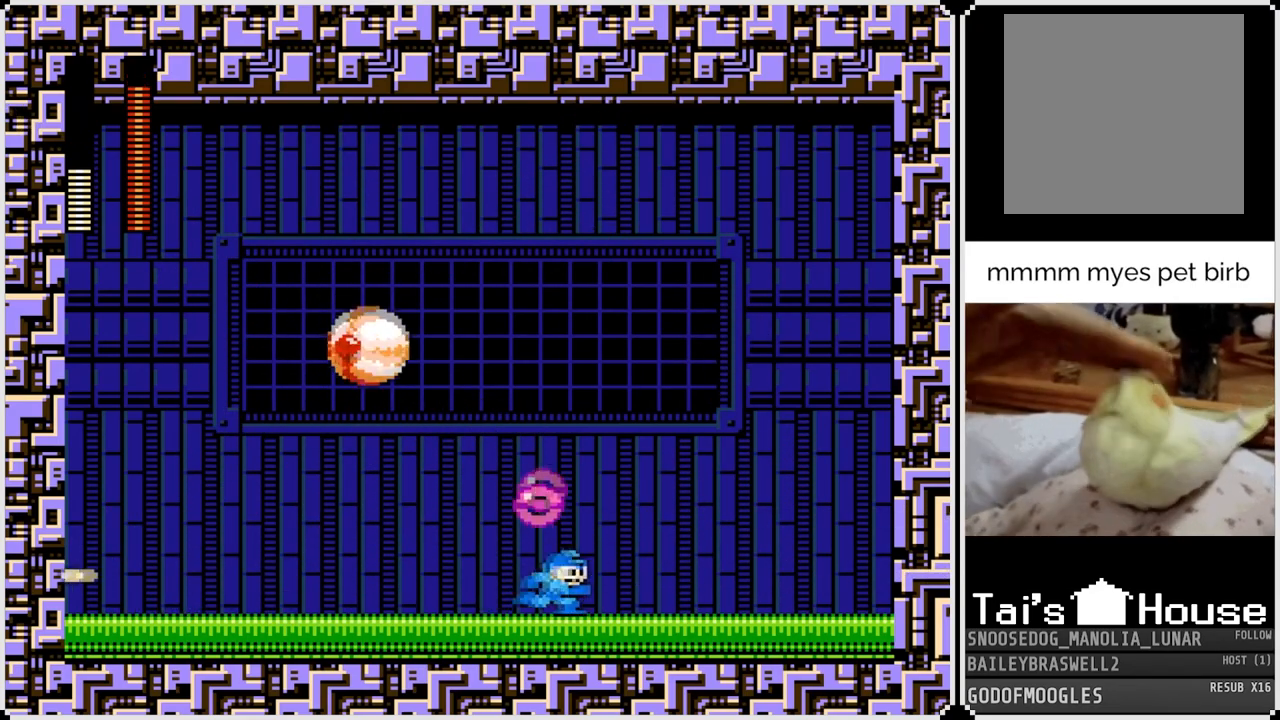
{"buttons": ["DPAD_LEFT"], "left_stick": "center", "right_stick": "center", "events": [[134, "CROSS", "up"], [134, "SQUARE", "up"], [451, "DPAD_RIGHT", "up"], [467, "DPAD_LEFT", "down"]]}
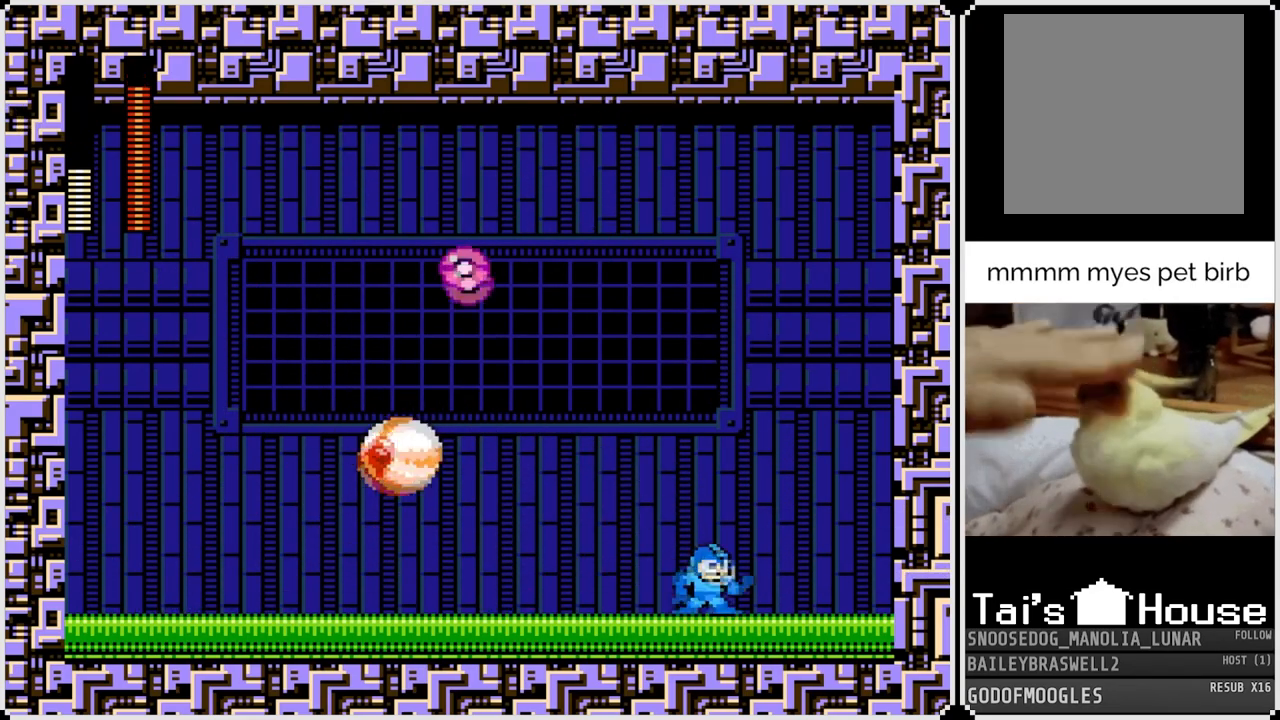
{"buttons": ["DPAD_LEFT"], "left_stick": "center", "right_stick": "center", "events": [[150, "DPAD_LEFT", "up"], [283, "DPAD_LEFT", "down"]]}
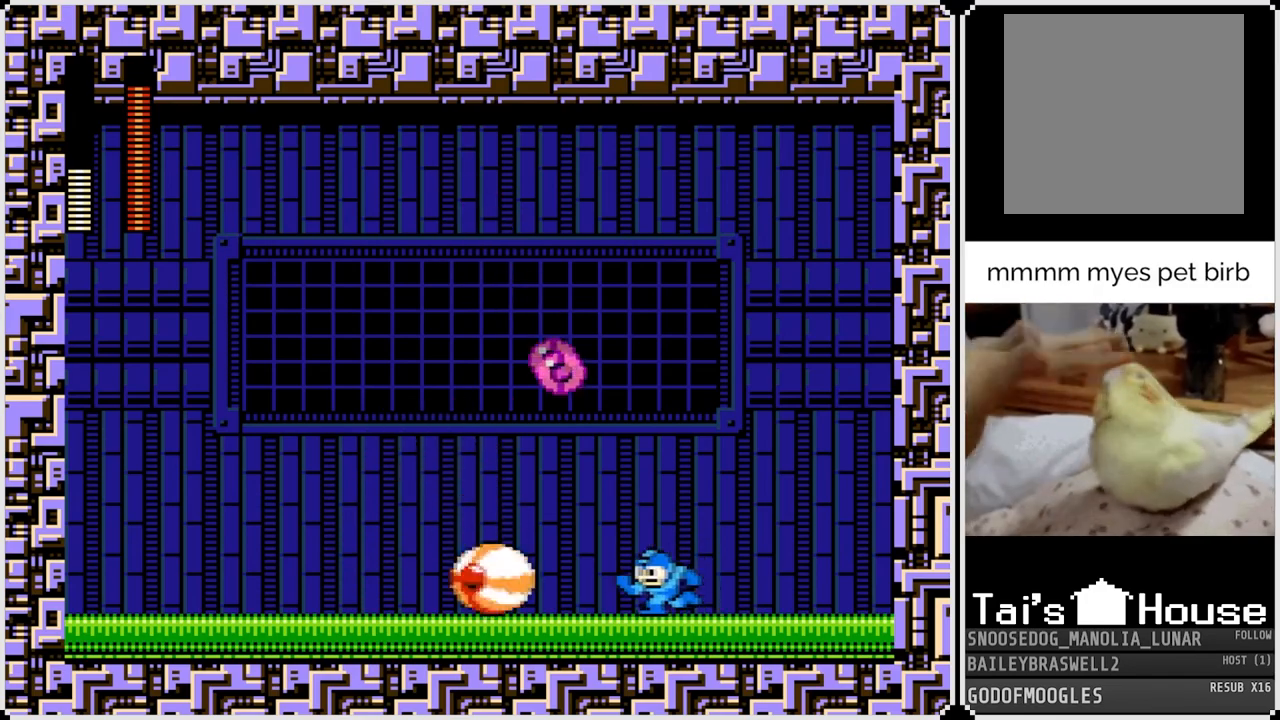
{"buttons": ["DPAD_LEFT"], "left_stick": "center", "right_stick": "center", "events": []}
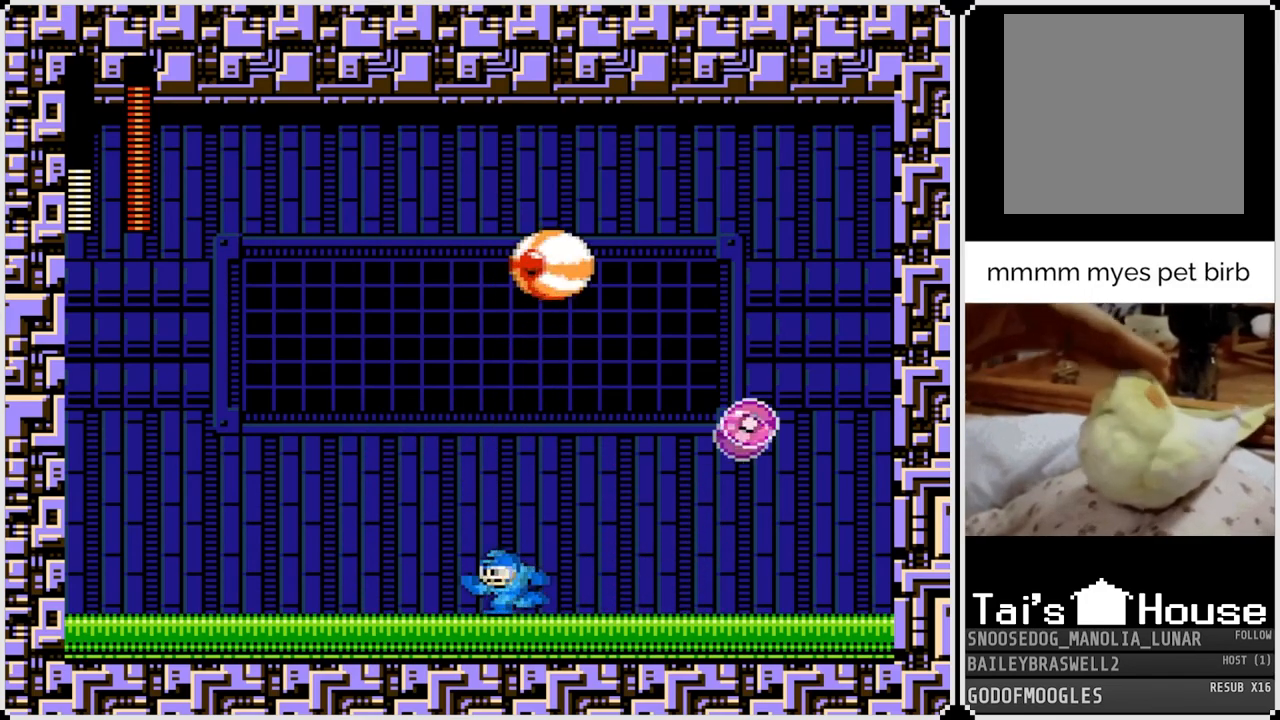
{"buttons": ["SQUARE"], "left_stick": "center", "right_stick": "center", "events": [[317, "DPAD_RIGHT", "down"], [333, "DPAD_LEFT", "up"], [350, "SQUARE", "down"], [417, "DPAD_RIGHT", "up"], [417, "SQUARE", "up"], [467, "SQUARE", "down"]]}
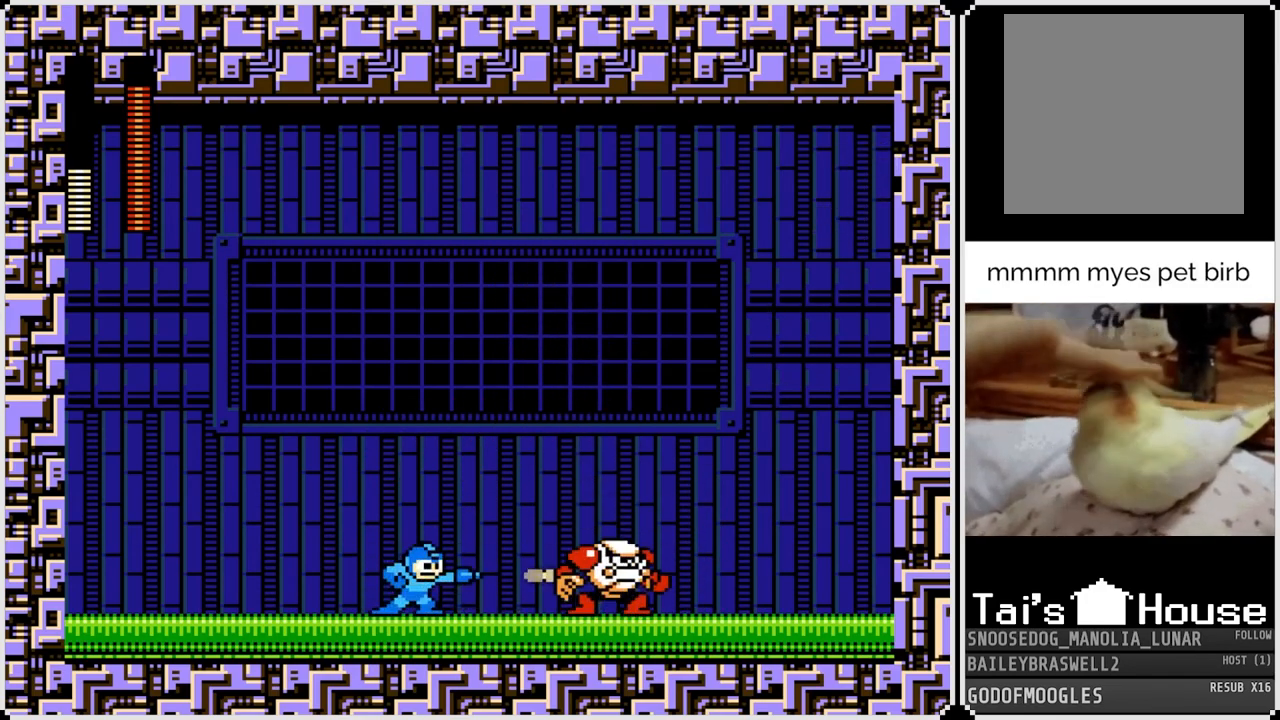
{"buttons": ["SQUARE"], "left_stick": "center", "right_stick": "center", "events": [[50, "SQUARE", "up"], [100, "SQUARE", "down"], [200, "SQUARE", "up"], [250, "SQUARE", "down"], [334, "SQUARE", "up"], [350, "SQUARE", "down"], [467, "SQUARE", "up"], [501, "SQUARE", "down"]]}
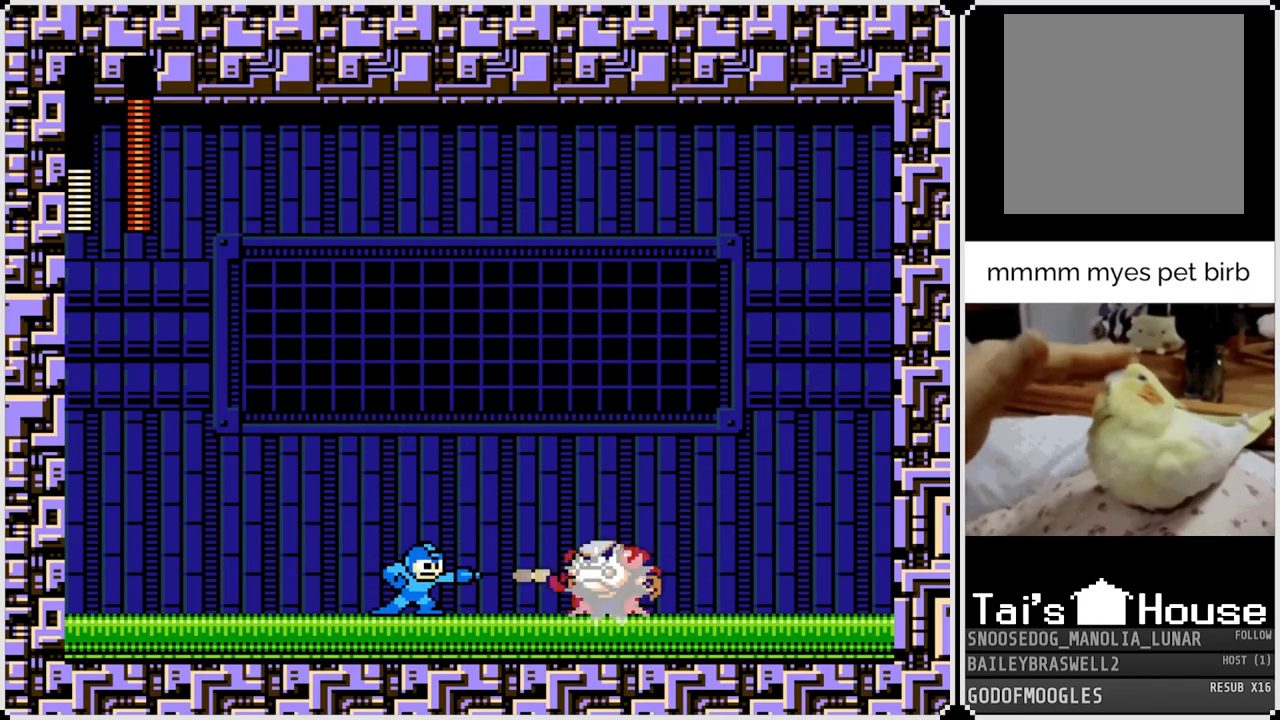
{"buttons": ["DPAD_LEFT"], "left_stick": "center", "right_stick": "center", "events": [[83, "SQUARE", "up"], [133, "SQUARE", "down"], [233, "SQUARE", "up"], [283, "SQUARE", "down"], [367, "DPAD_LEFT", "down"], [367, "SQUARE", "up"]]}
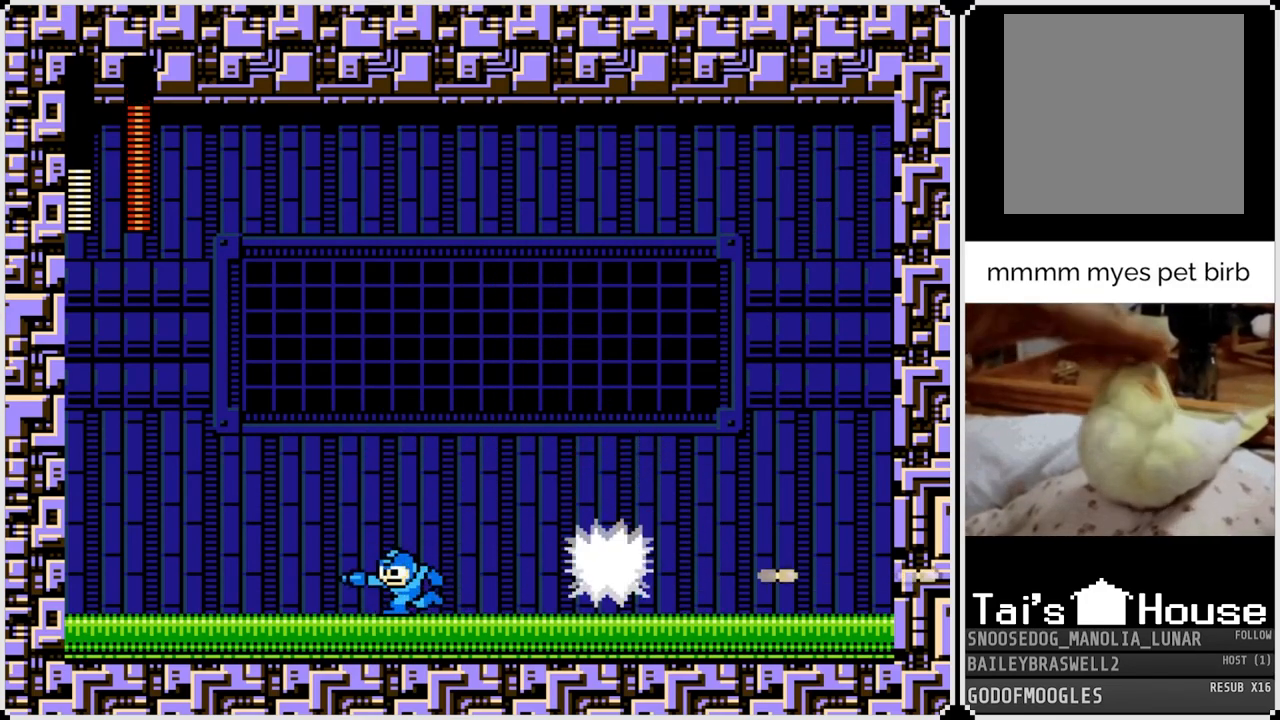
{"buttons": ["DPAD_RIGHT"], "left_stick": "center", "right_stick": "center", "events": [[134, "CROSS", "down"], [150, "SQUARE", "down"], [284, "DPAD_LEFT", "up"], [284, "DPAD_RIGHT", "down"], [300, "SQUARE", "up"], [384, "CROSS", "up"]]}
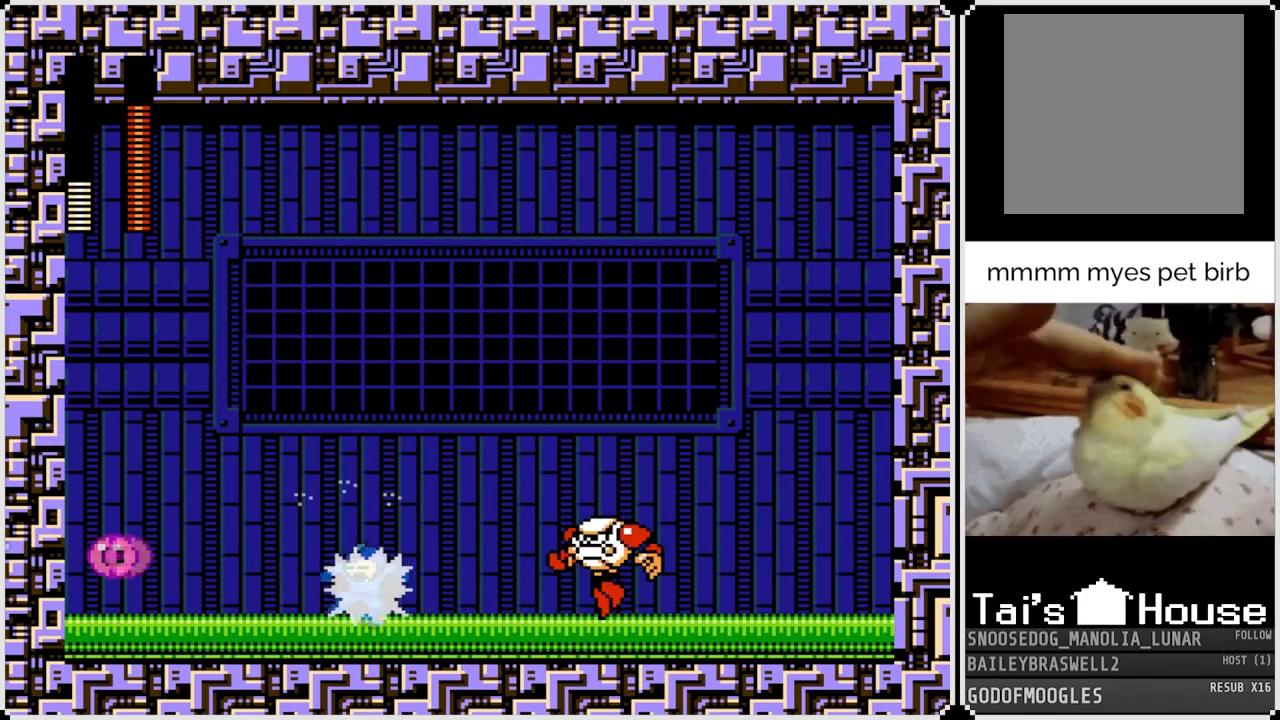
{"buttons": [], "left_stick": "center", "right_stick": "center", "events": [[100, "SQUARE", "down"], [166, "SQUARE", "up"], [216, "SQUARE", "down"], [233, "DPAD_RIGHT", "up"], [317, "SQUARE", "up"], [367, "SQUARE", "down"], [450, "SQUARE", "up"]]}
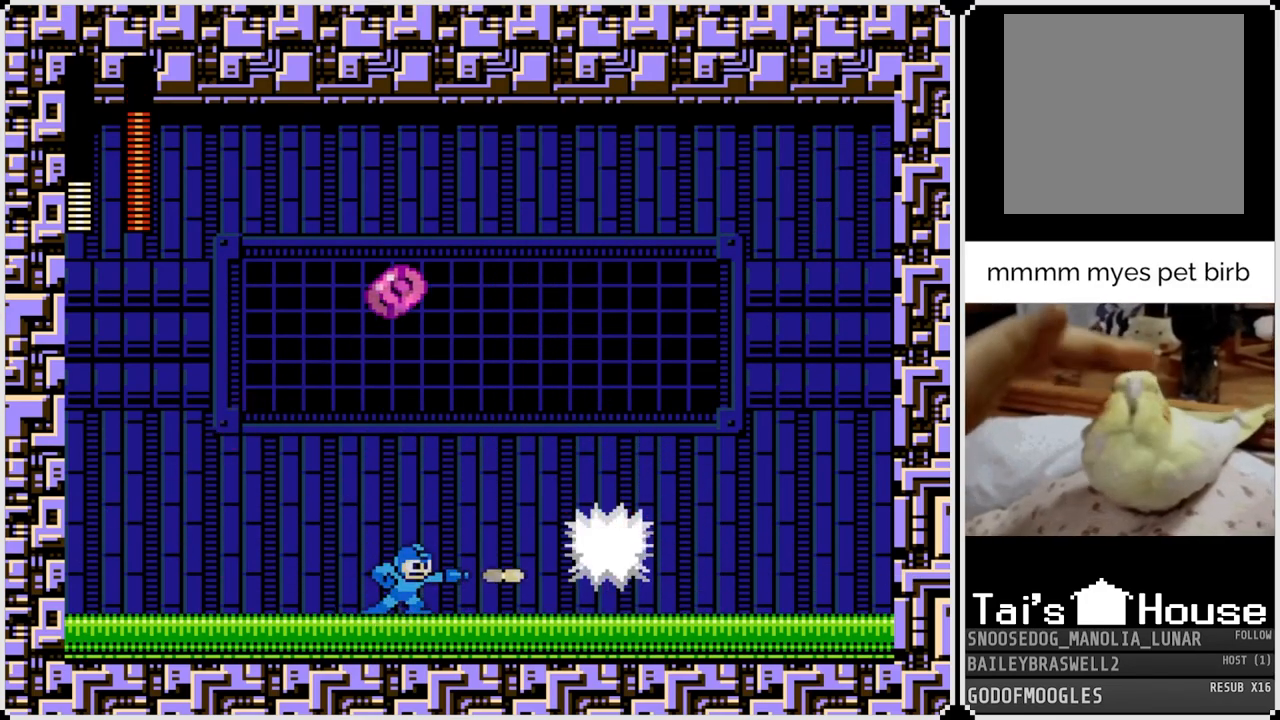
{"buttons": ["SQUARE"], "left_stick": "center", "right_stick": "center", "events": [[34, "SQUARE", "down"], [117, "SQUARE", "up"], [317, "SQUARE", "down"], [401, "SQUARE", "up"], [451, "SQUARE", "down"]]}
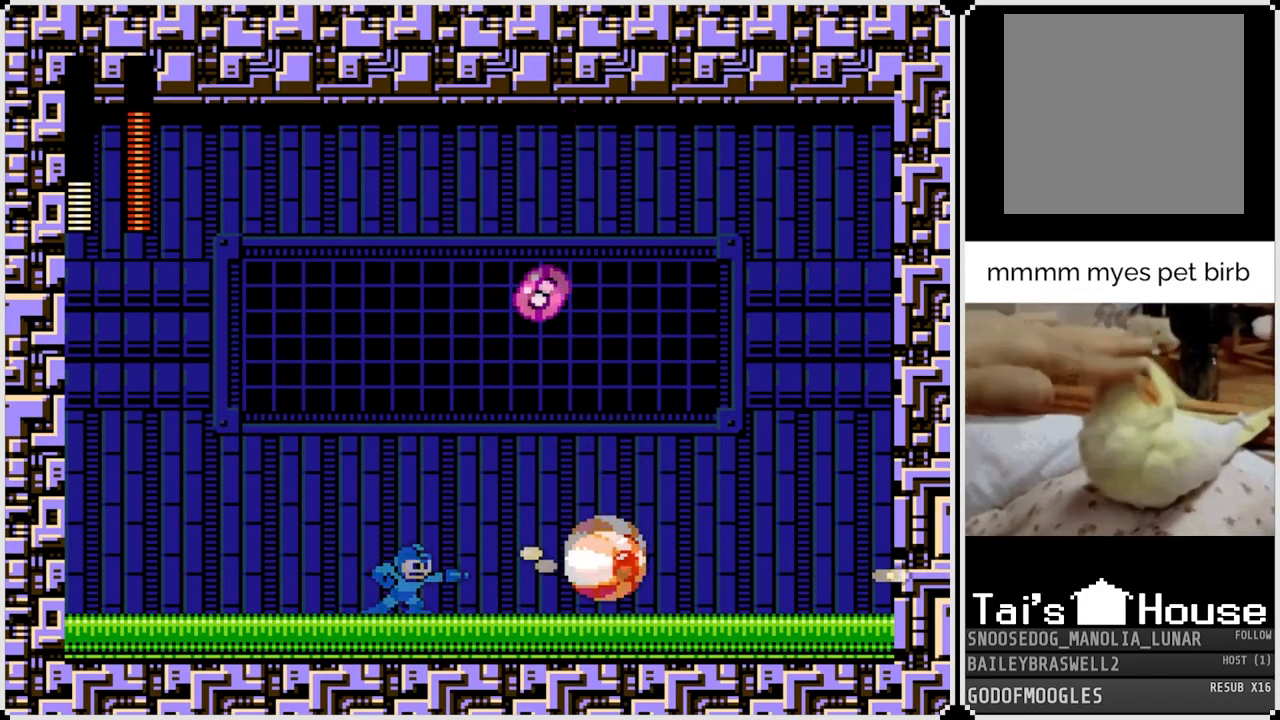
{"buttons": ["DPAD_LEFT"], "left_stick": "center", "right_stick": "center", "events": [[33, "SQUARE", "up"], [133, "DPAD_LEFT", "down"]]}
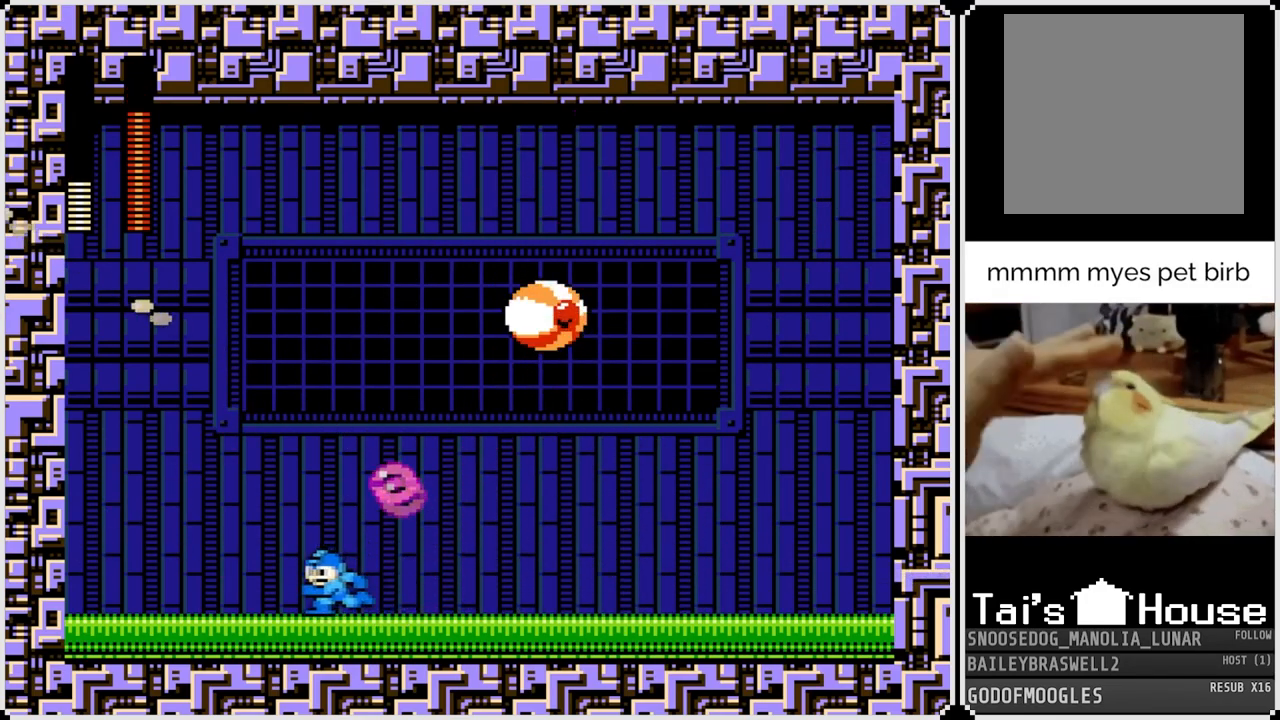
{"buttons": ["DPAD_RIGHT"], "left_stick": "center", "right_stick": "center", "events": [[151, "DPAD_LEFT", "up"], [151, "DPAD_RIGHT", "down"], [217, "DPAD_RIGHT", "up"], [301, "DPAD_RIGHT", "down"]]}
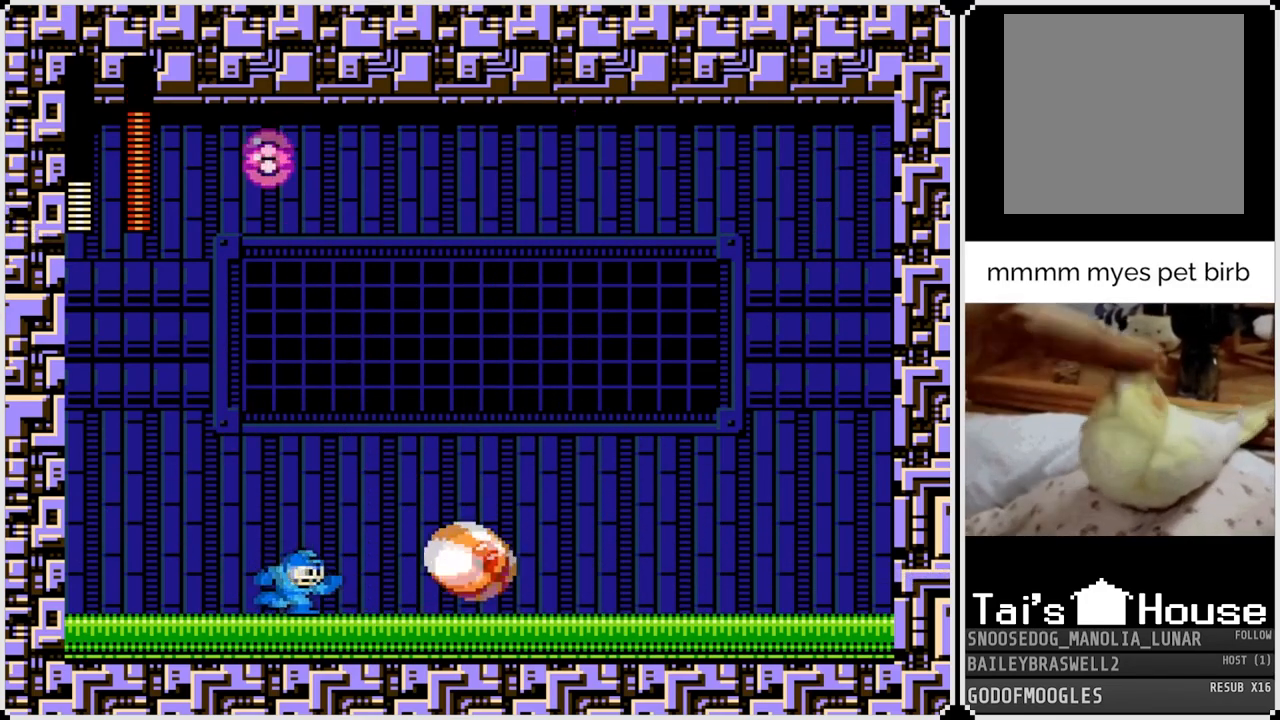
{"buttons": ["DPAD_RIGHT"], "left_stick": "center", "right_stick": "center", "events": []}
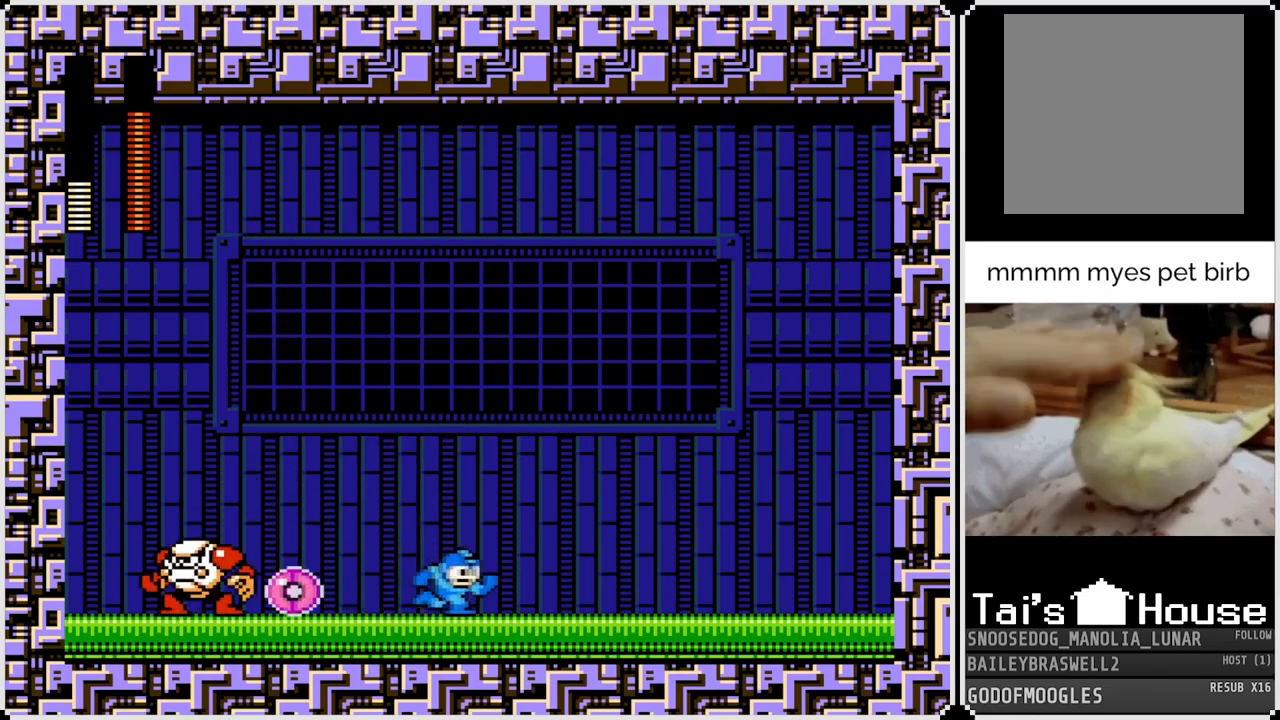
{"buttons": ["SQUARE"], "left_stick": "center", "right_stick": "center", "events": [[17, "DPAD_LEFT", "down"], [17, "DPAD_RIGHT", "up"], [34, "SQUARE", "down"], [117, "DPAD_LEFT", "up"], [117, "SQUARE", "up"], [167, "SQUARE", "down"], [267, "SQUARE", "up"], [317, "SQUARE", "down"], [401, "SQUARE", "up"], [451, "SQUARE", "down"]]}
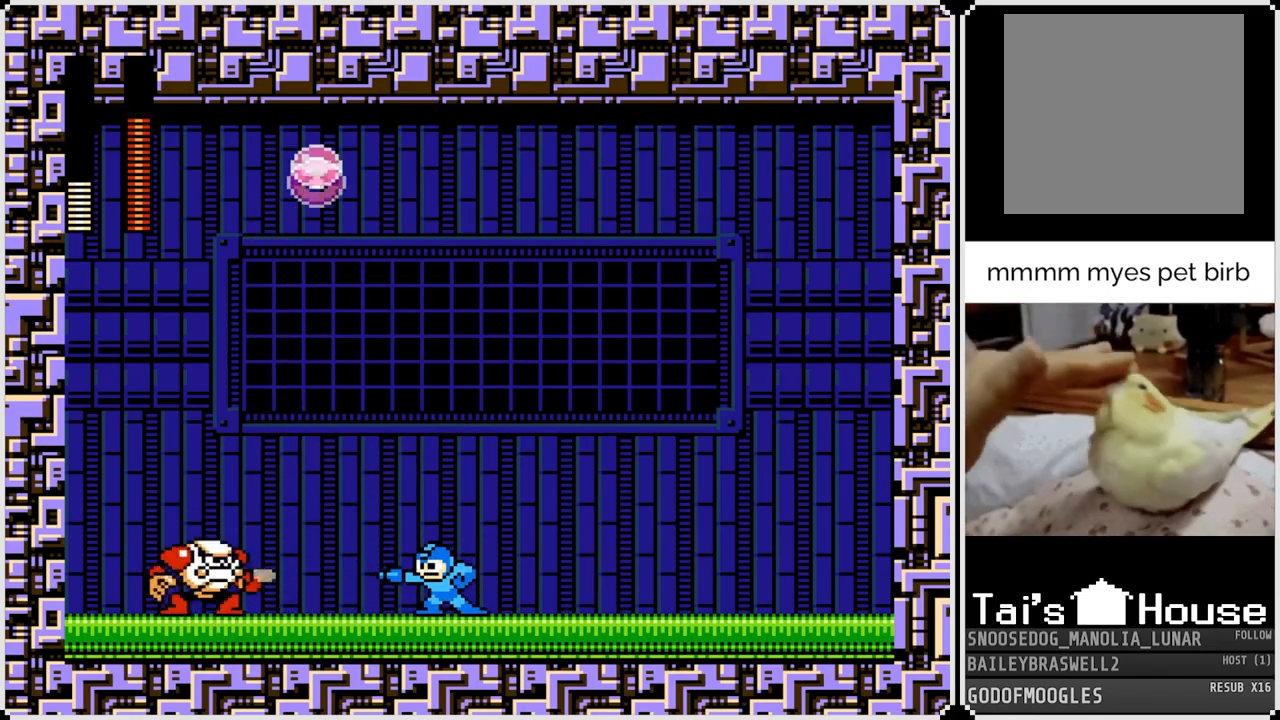
{"buttons": ["DPAD_RIGHT"], "left_stick": "center", "right_stick": "center", "events": [[33, "SQUARE", "up"], [83, "SQUARE", "down"], [183, "SQUARE", "up"], [233, "SQUARE", "down"], [317, "SQUARE", "up"], [350, "DPAD_RIGHT", "down"]]}
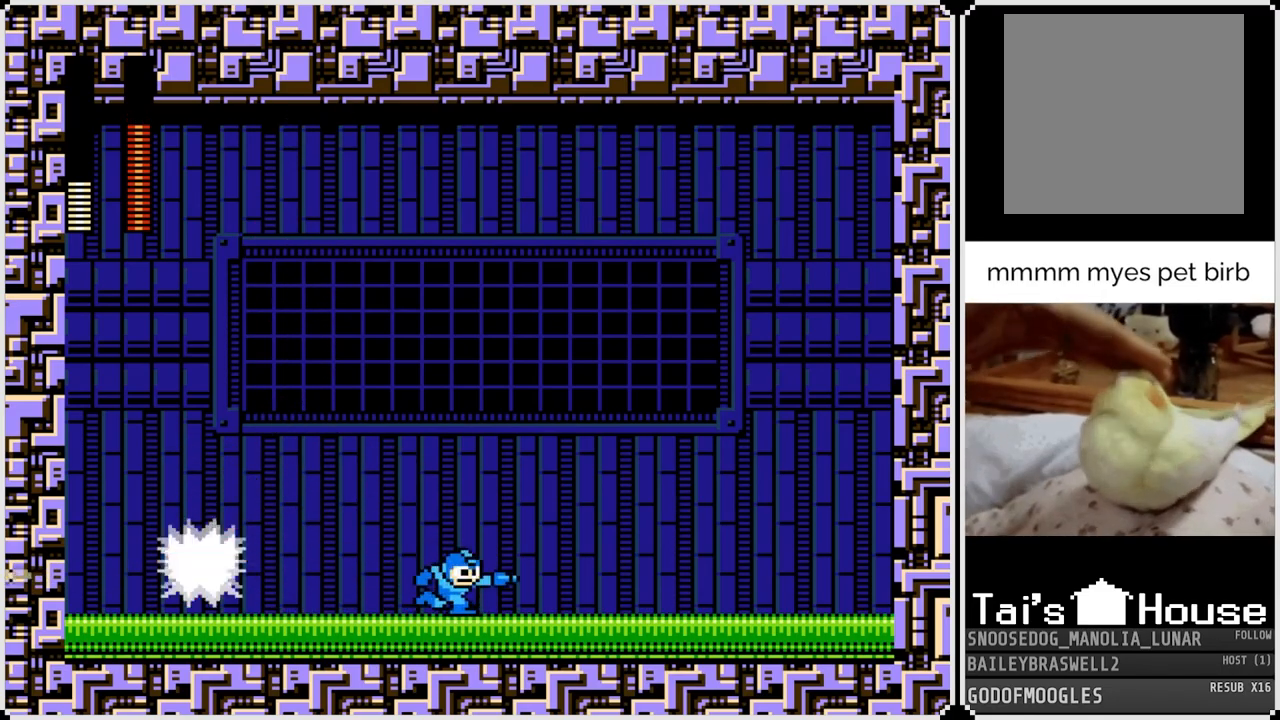
{"buttons": ["DPAD_LEFT"], "left_stick": "center", "right_stick": "center", "events": [[201, "CROSS", "down"], [201, "SQUARE", "down"], [267, "DPAD_LEFT", "down"], [267, "DPAD_RIGHT", "up"], [451, "CROSS", "up"], [451, "SQUARE", "up"]]}